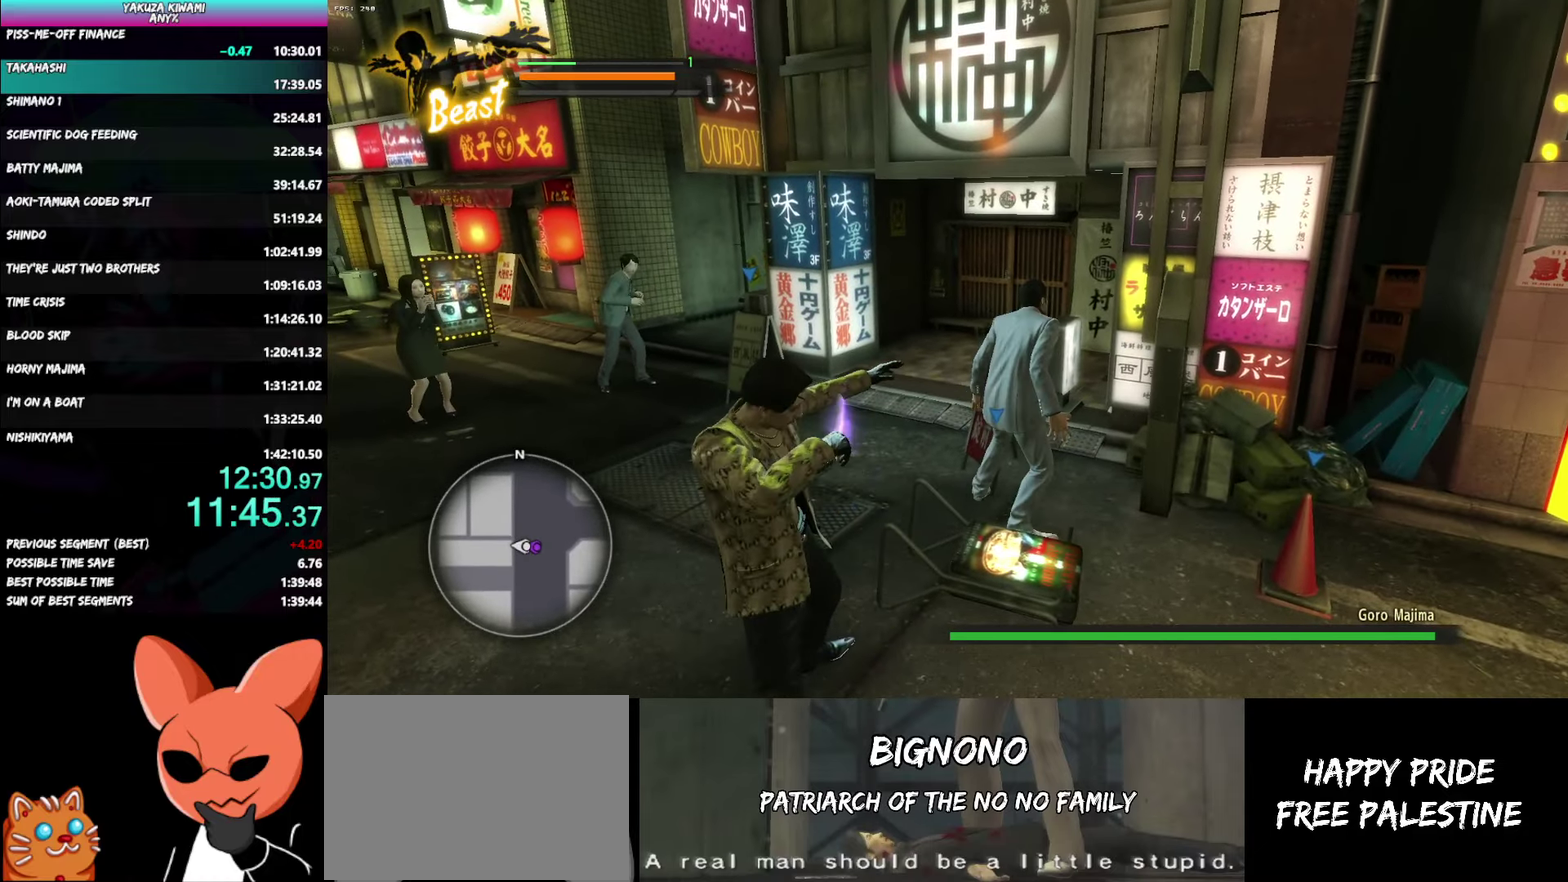
Gameplay with a controller (Xbox layout); each line is a JSON object with the inputs held at the frame after it. "events" lists button and stick changes between this image and that frame as [ms after this image, input, new state], when the widget could be followed in between.
{"buttons": [], "left_stick": "down", "right_stick": "center", "events": []}
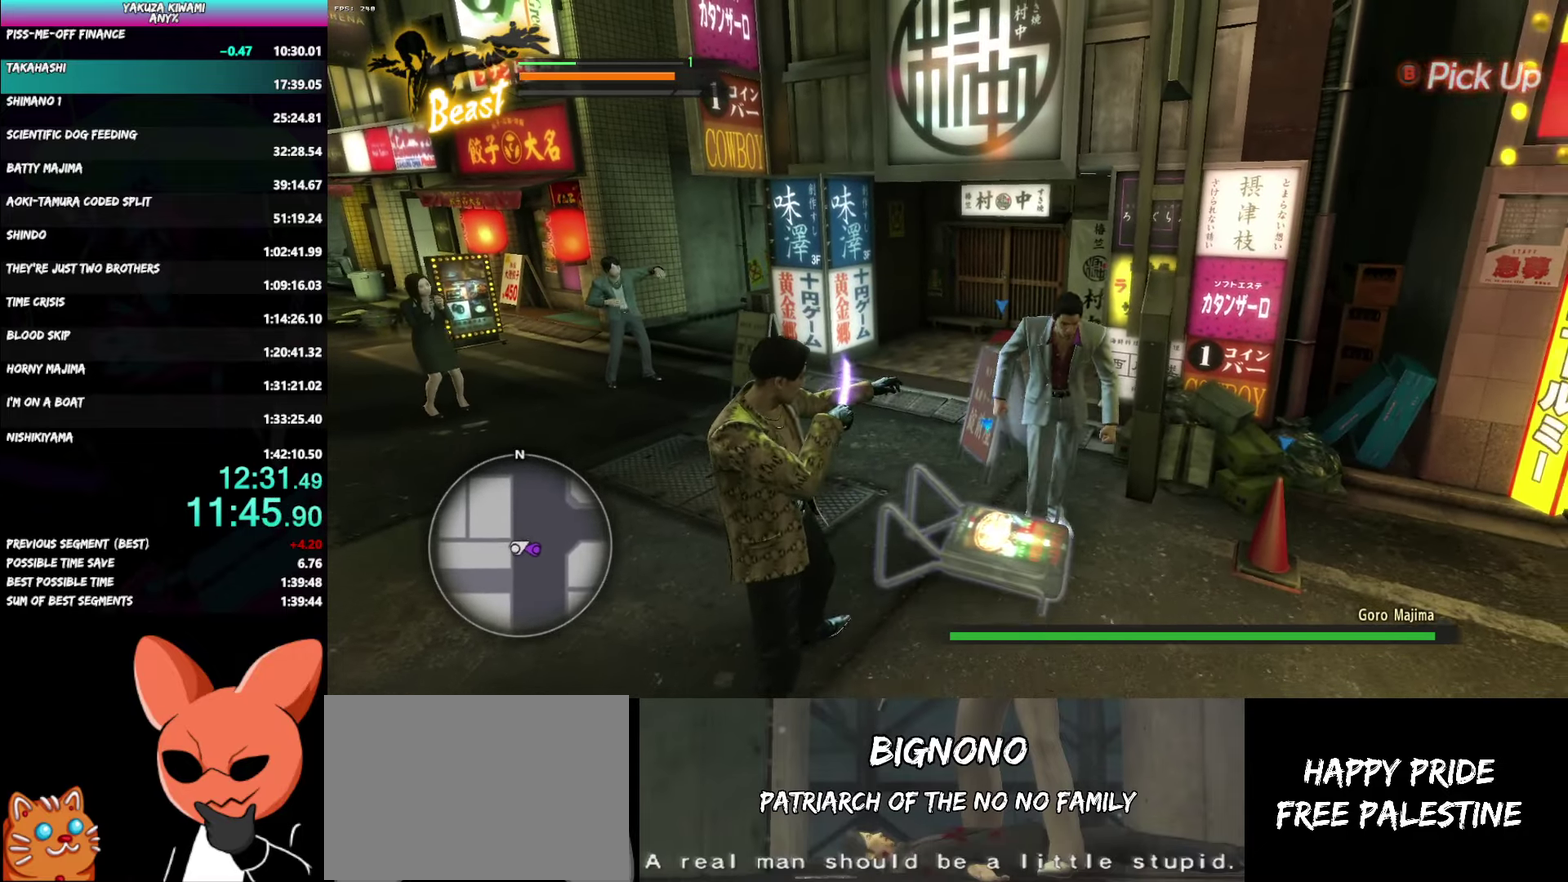
{"buttons": ["B"], "left_stick": "up-right", "right_stick": "center"}
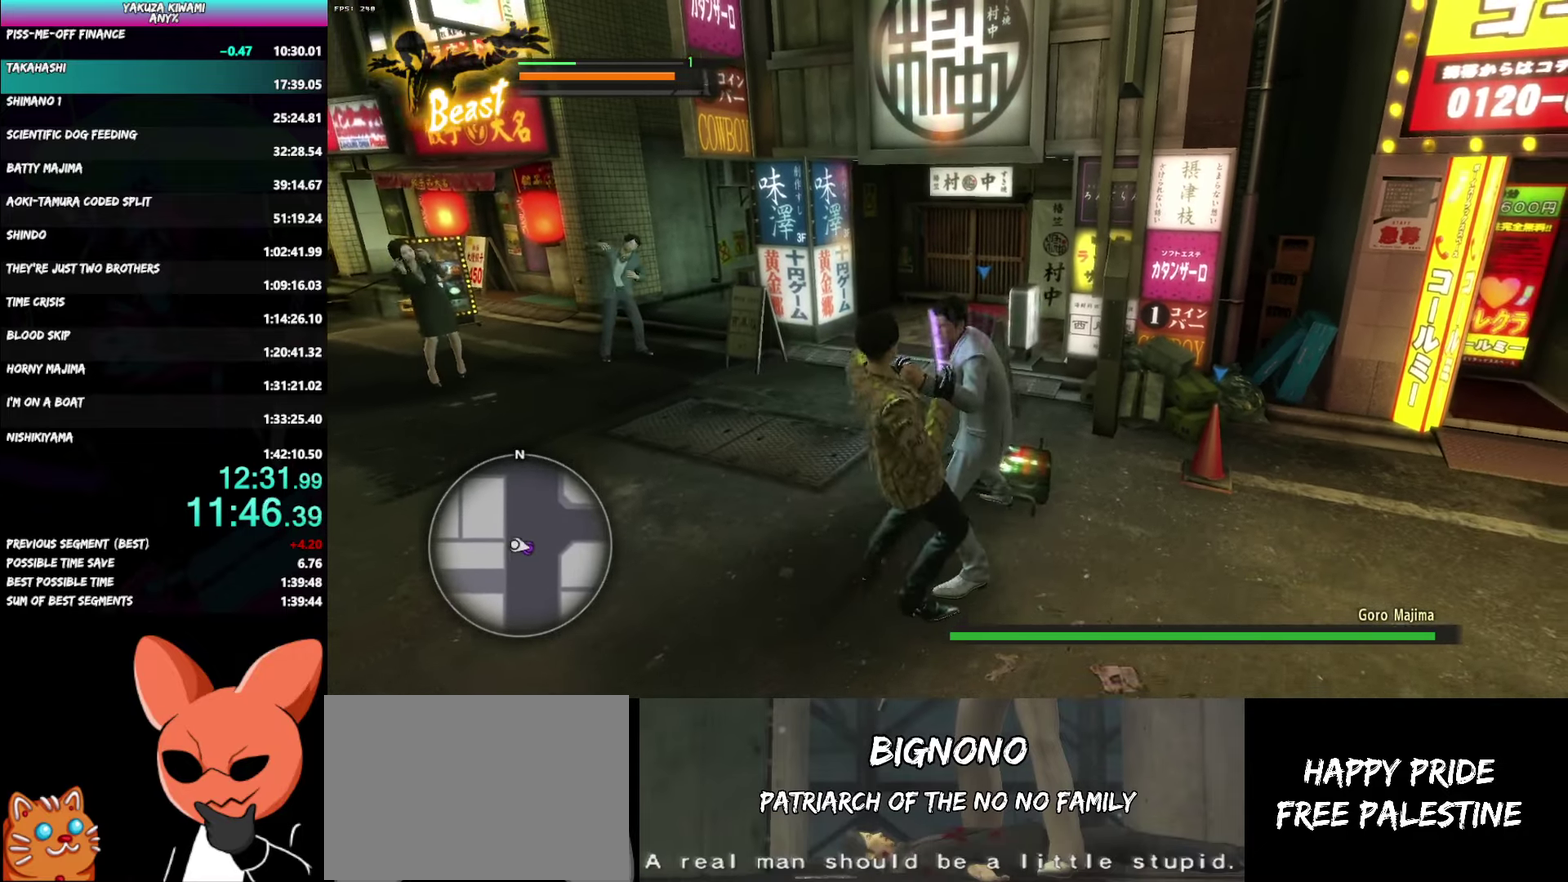
{"buttons": ["B"], "left_stick": "up-left", "right_stick": "center"}
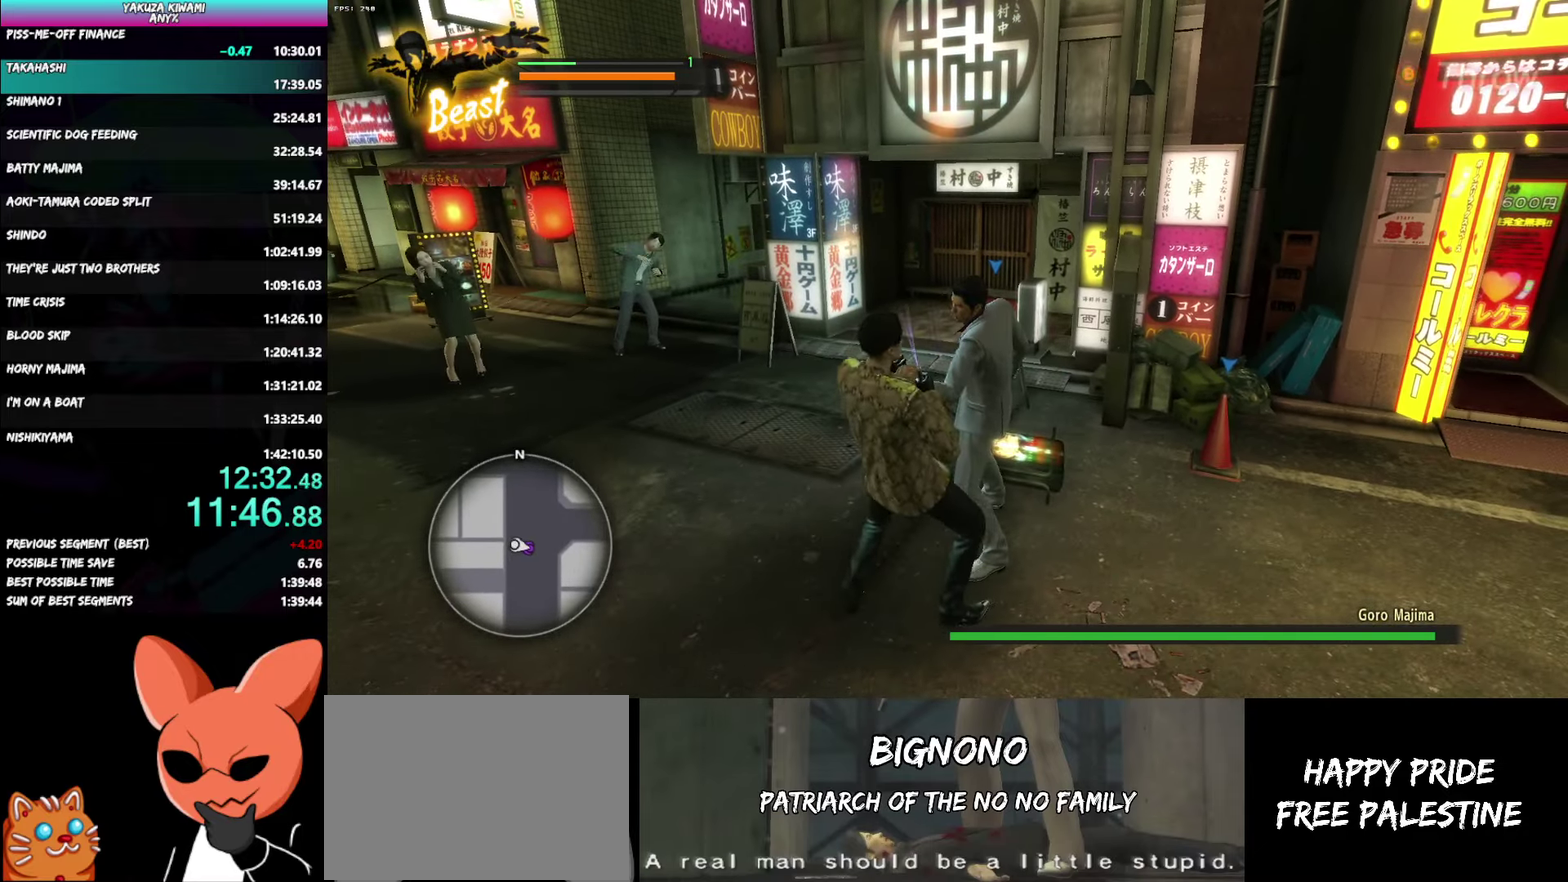
{"buttons": ["B"], "left_stick": "left", "right_stick": "center"}
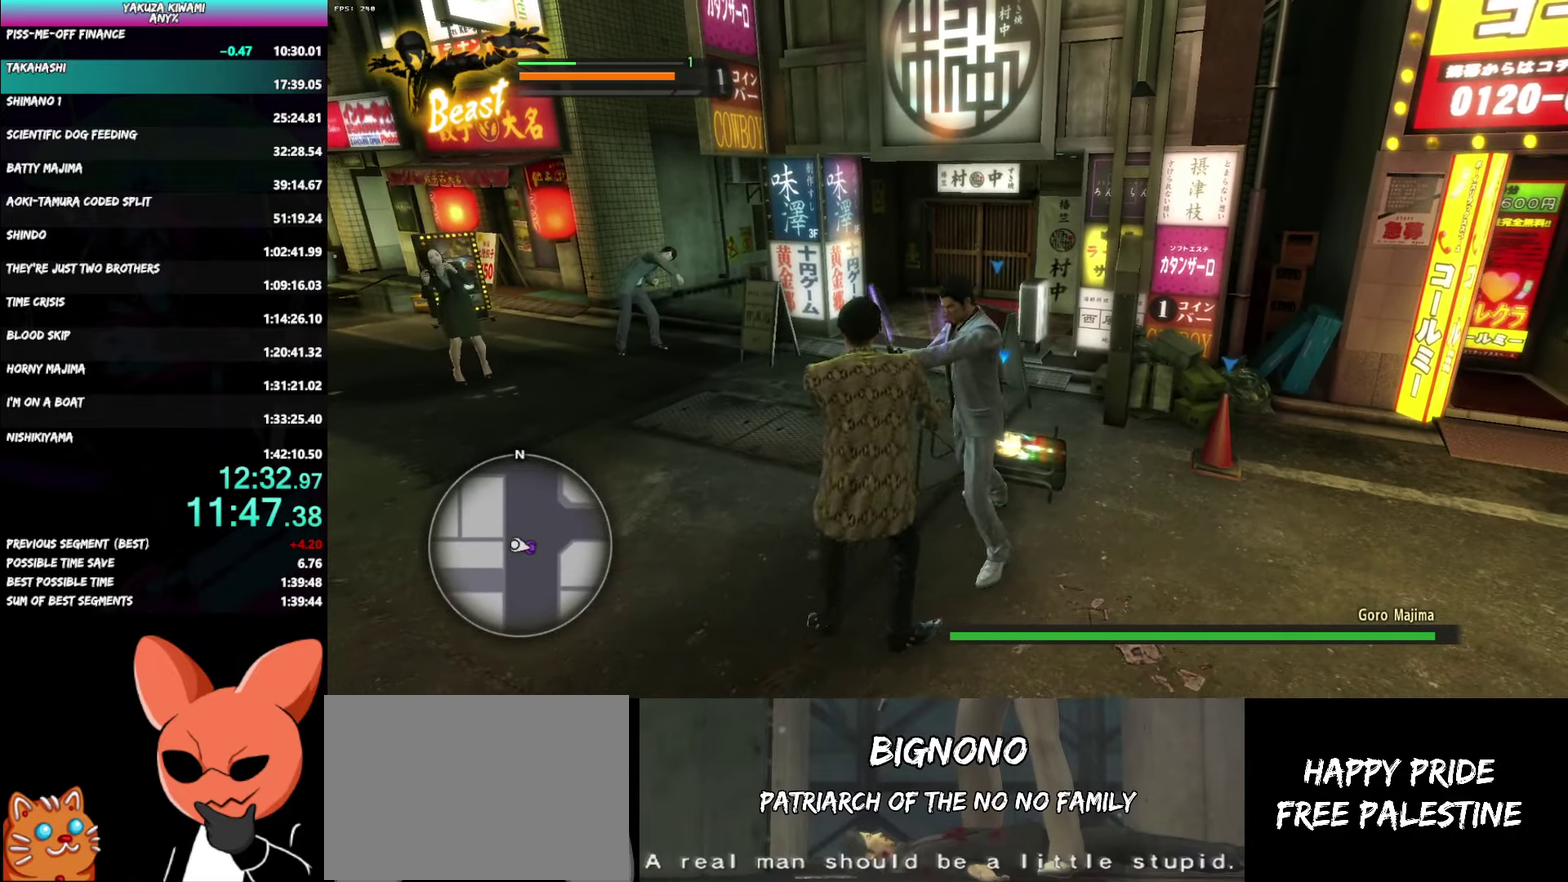
{"buttons": [], "left_stick": "right", "right_stick": "center", "events": [[100, "B", "up"], [133, "left_stick", "down-left"], [167, "B", "down"], [283, "B", "up"], [283, "left_stick", "down"], [350, "B", "down"], [467, "B", "up"], [500, "left_stick", "right"]]}
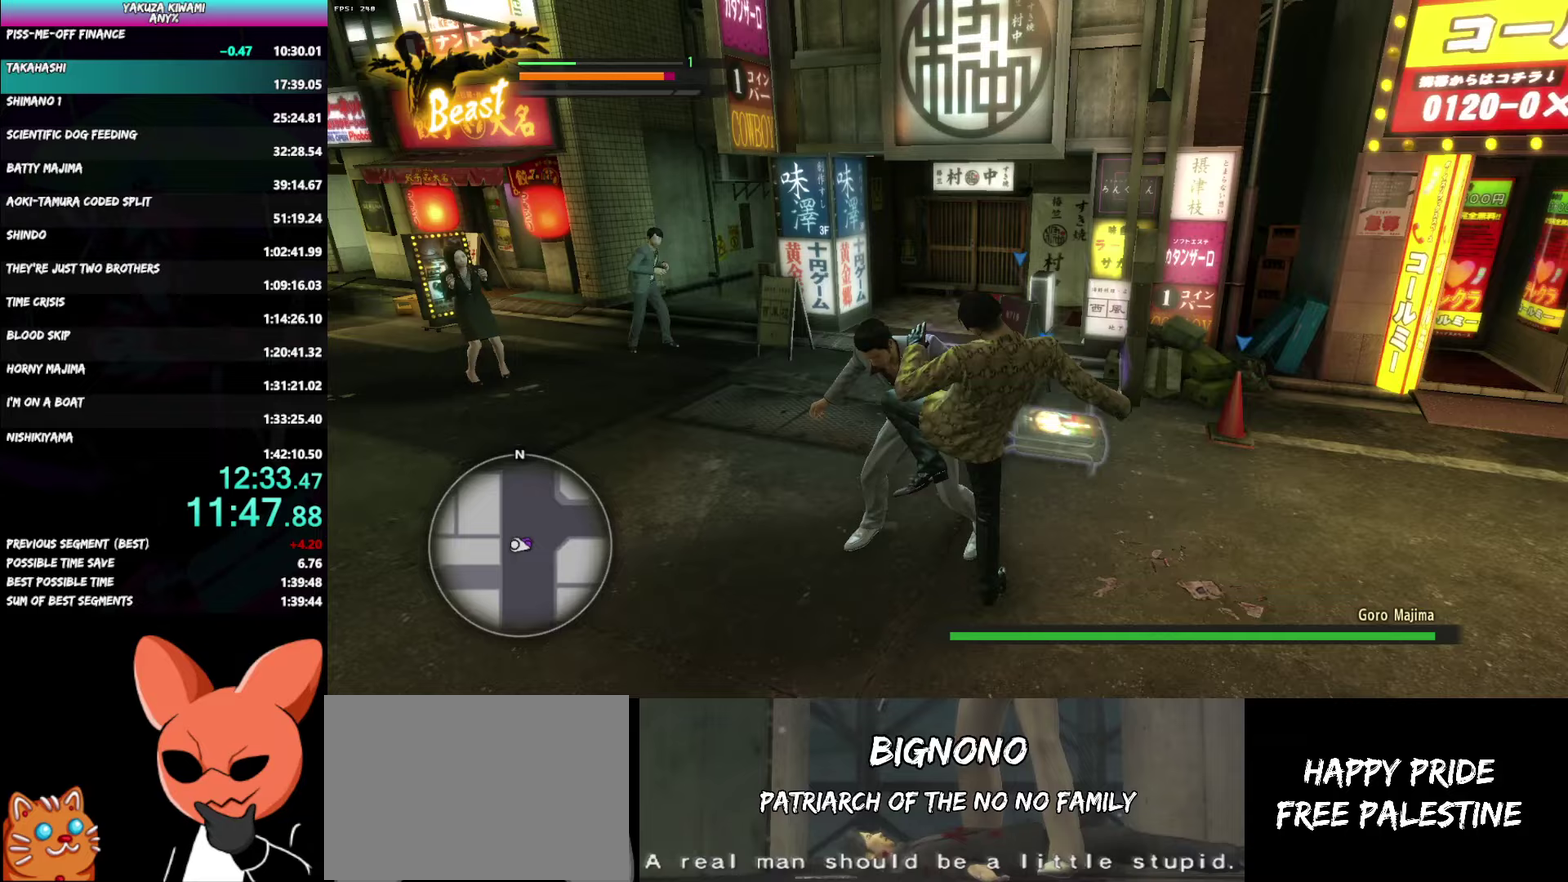
{"buttons": [], "left_stick": "up-right", "right_stick": "center", "events": [[33, "B", "down"], [133, "B", "up"], [217, "left_stick", "up-right"], [300, "left_stick", "down"], [450, "left_stick", "up-right"]]}
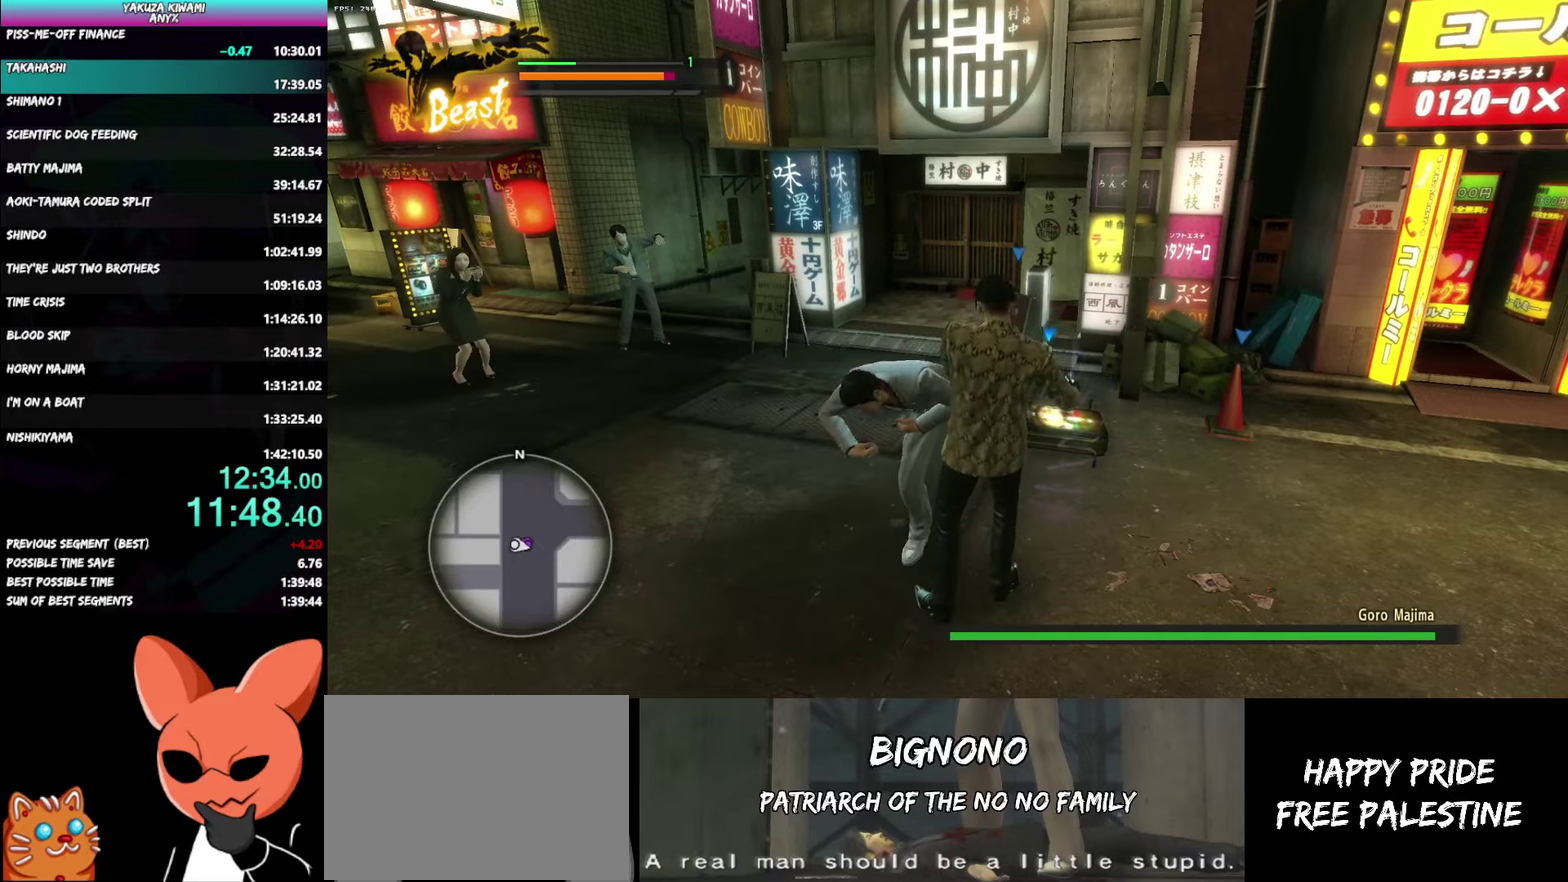
{"buttons": [], "left_stick": "up-right", "right_stick": "center", "events": [[117, "left_stick", "right"], [350, "left_stick", "up-right"]]}
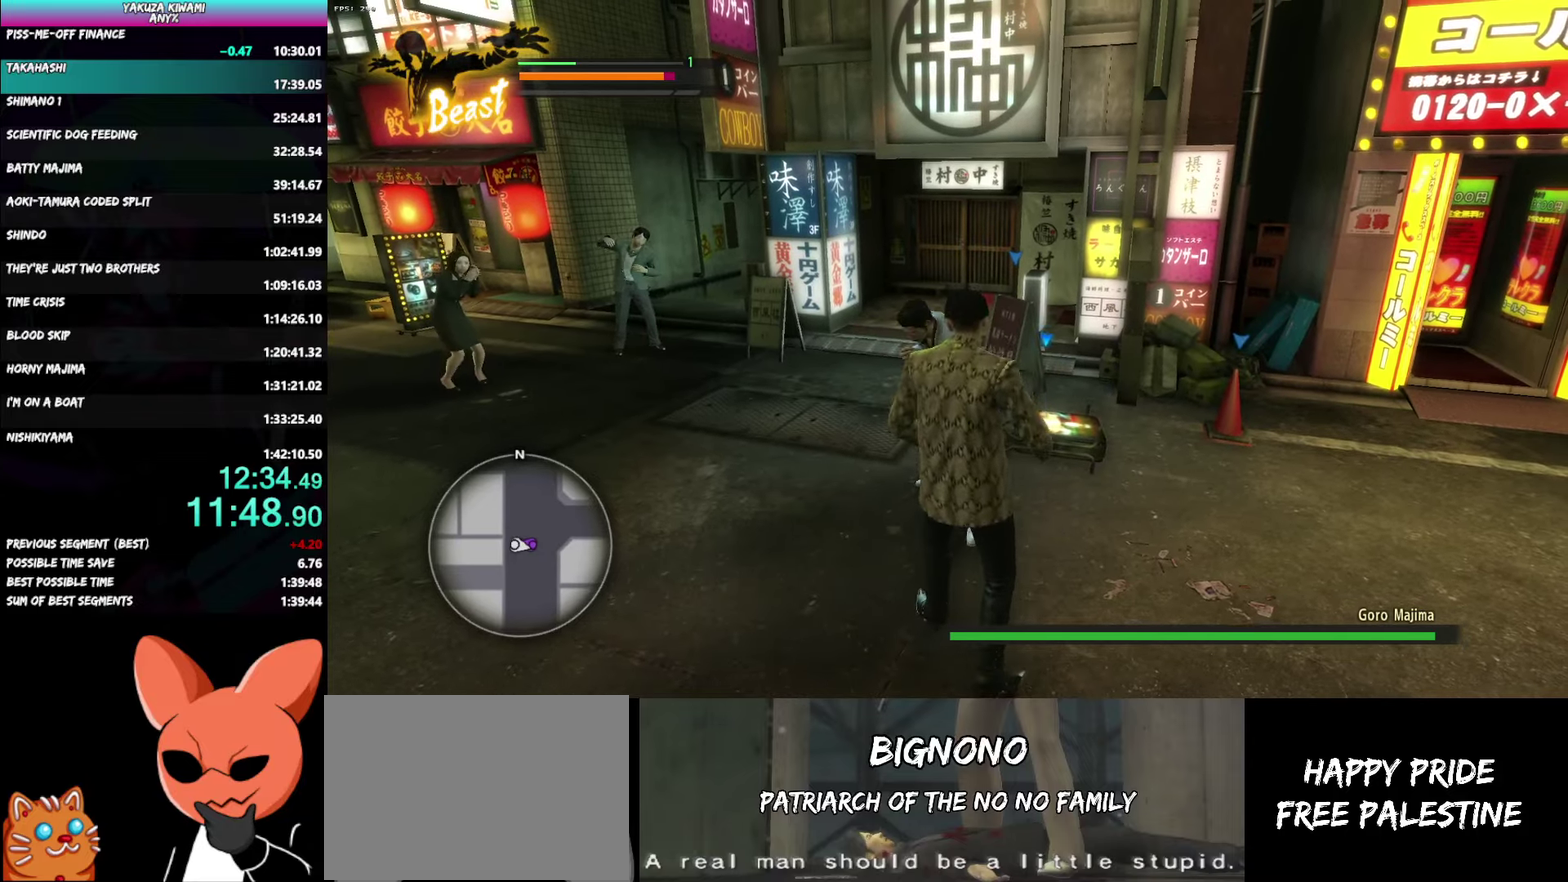
{"buttons": [], "left_stick": "up", "right_stick": "center", "events": [[367, "left_stick", "up"], [383, "B", "down"], [483, "B", "up"]]}
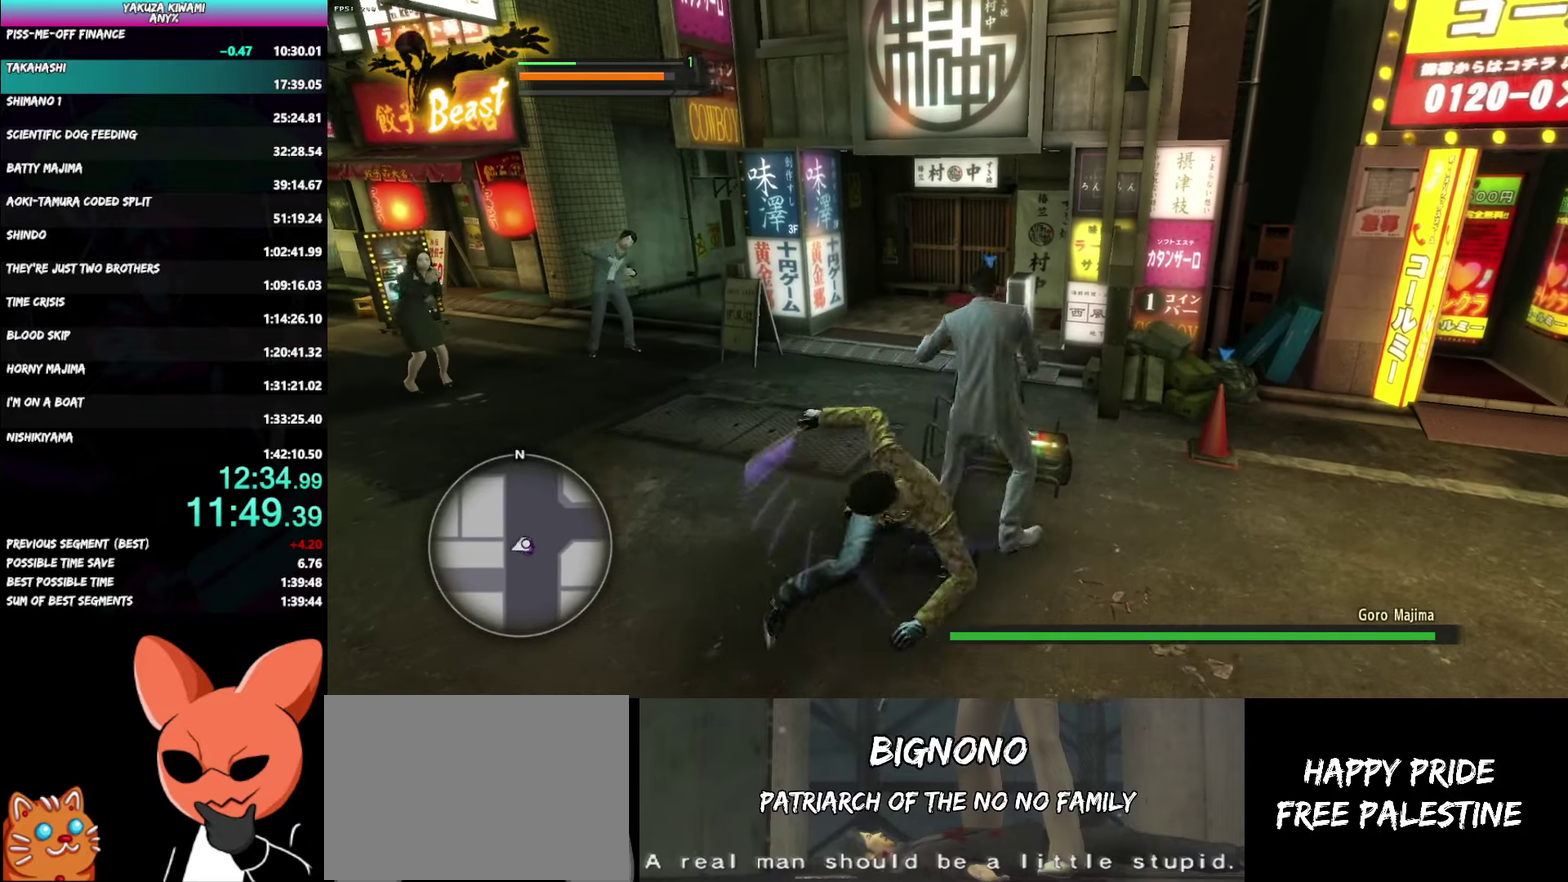
{"buttons": [], "left_stick": "up", "right_stick": "center", "events": [[33, "B", "down"], [33, "left_stick", "up-left"], [133, "B", "up"], [200, "B", "down"], [300, "B", "up"], [300, "left_stick", "up"], [350, "B", "down"], [467, "B", "up"]]}
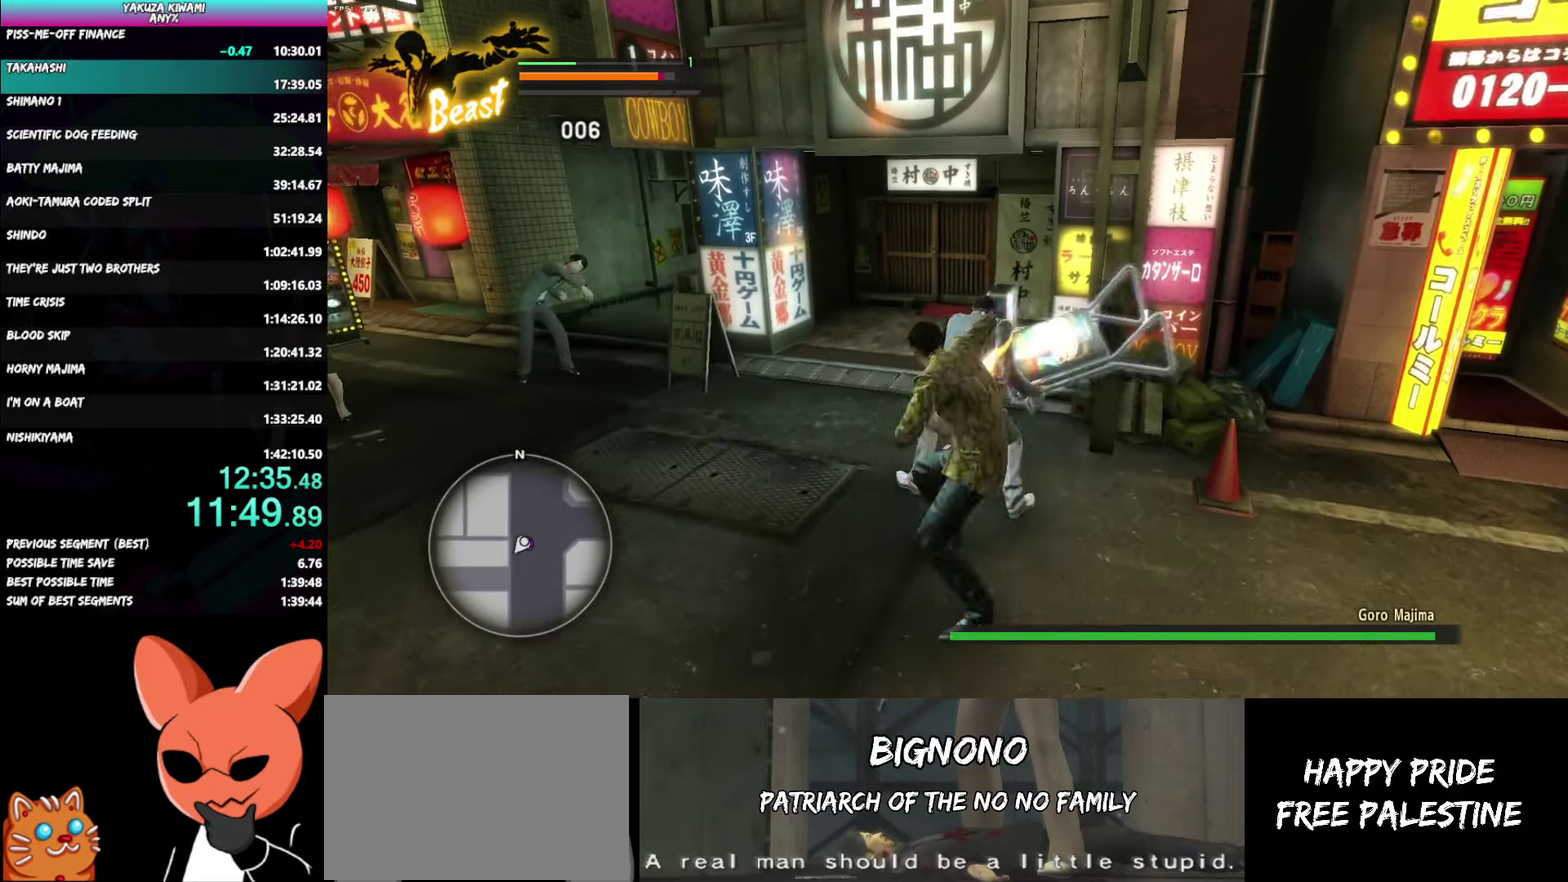
{"buttons": ["B"], "left_stick": "up-right", "right_stick": "center"}
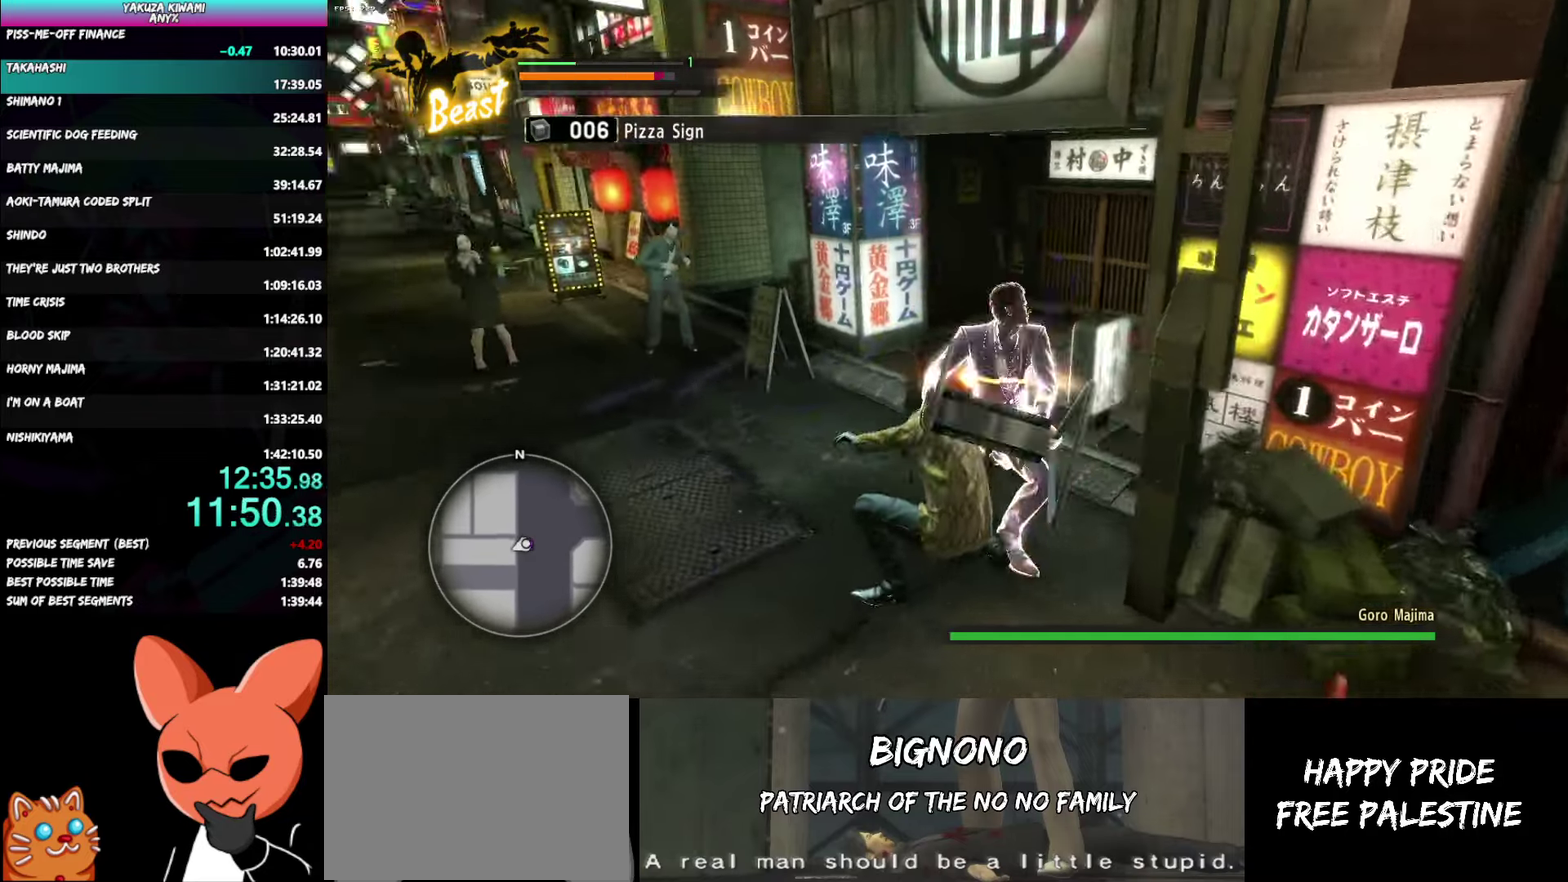
{"buttons": ["B"], "left_stick": "up-right", "right_stick": "center"}
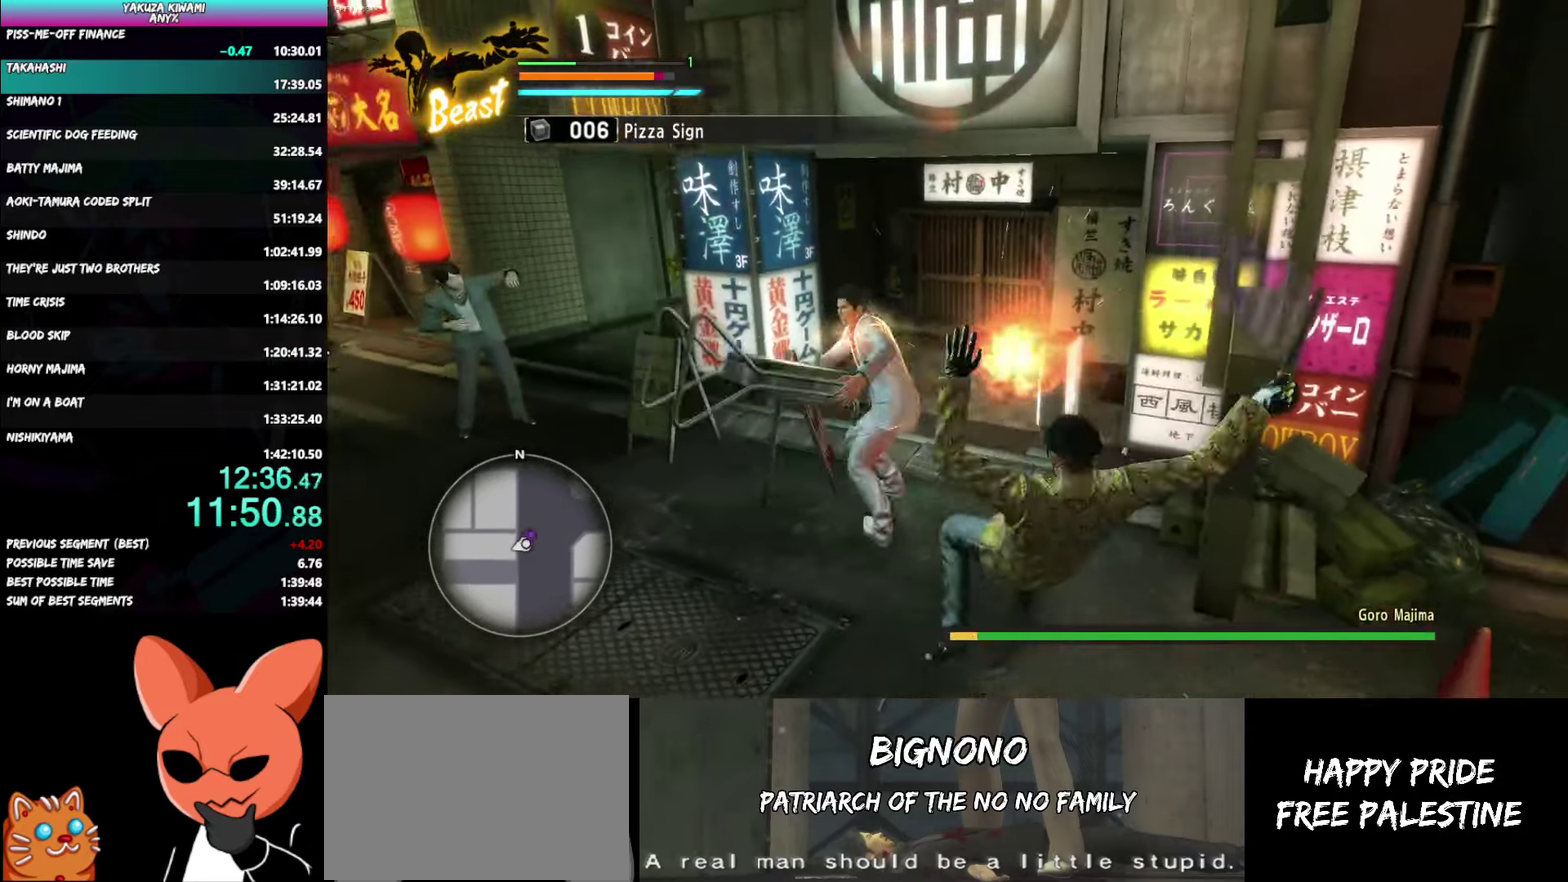
{"buttons": [], "left_stick": "up-right", "right_stick": "center"}
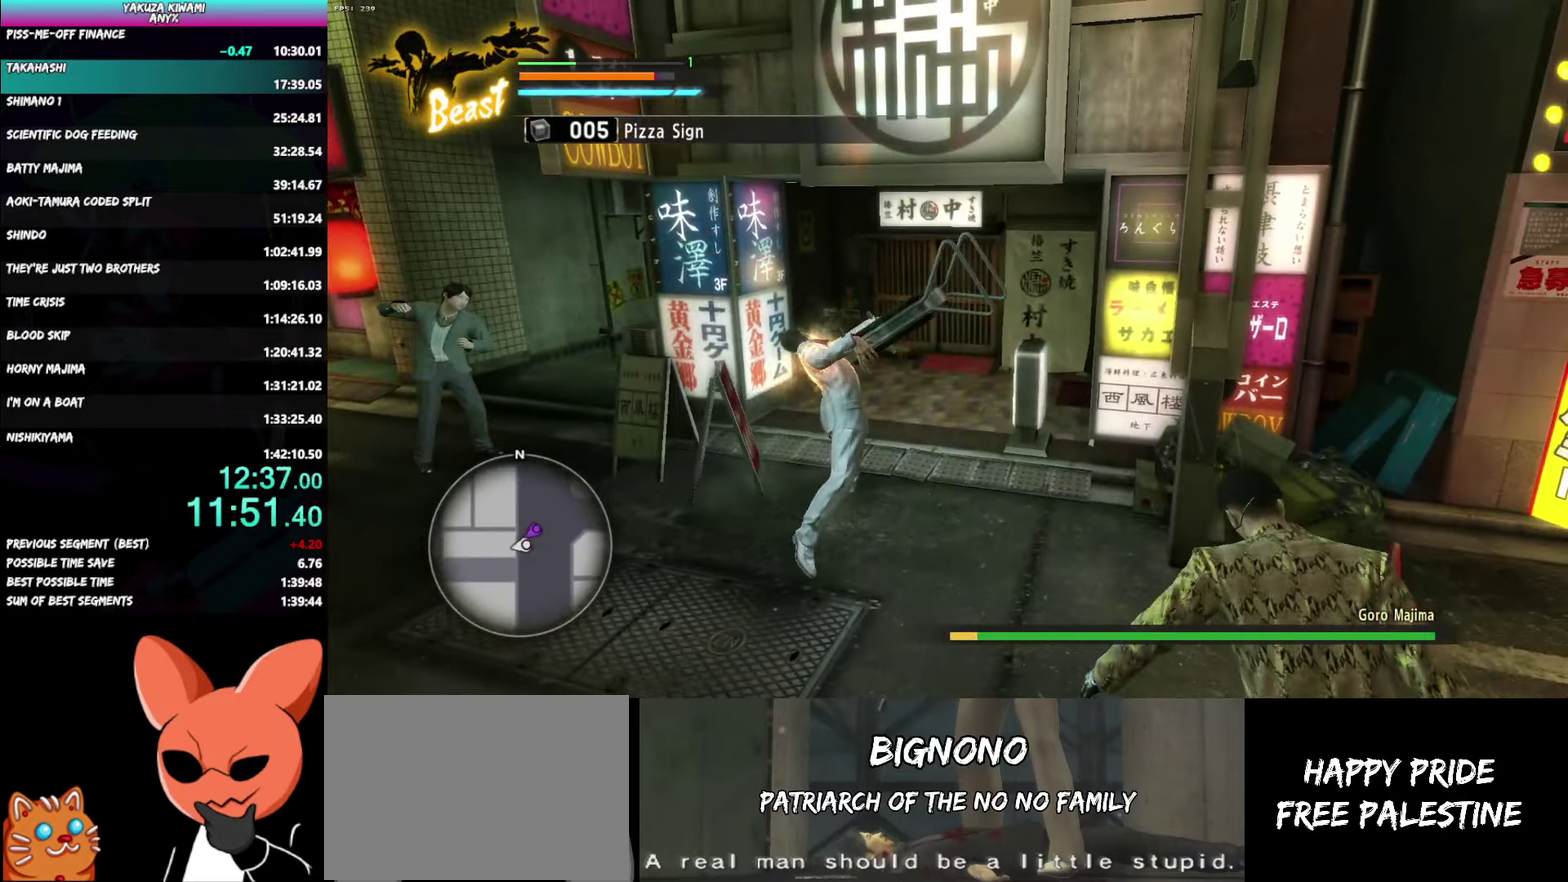
{"buttons": [], "left_stick": "down-right", "right_stick": "center", "events": [[33, "B", "down"], [67, "left_stick", "center"], [150, "B", "up"], [200, "B", "down"], [317, "B", "up"], [433, "left_stick", "down-right"]]}
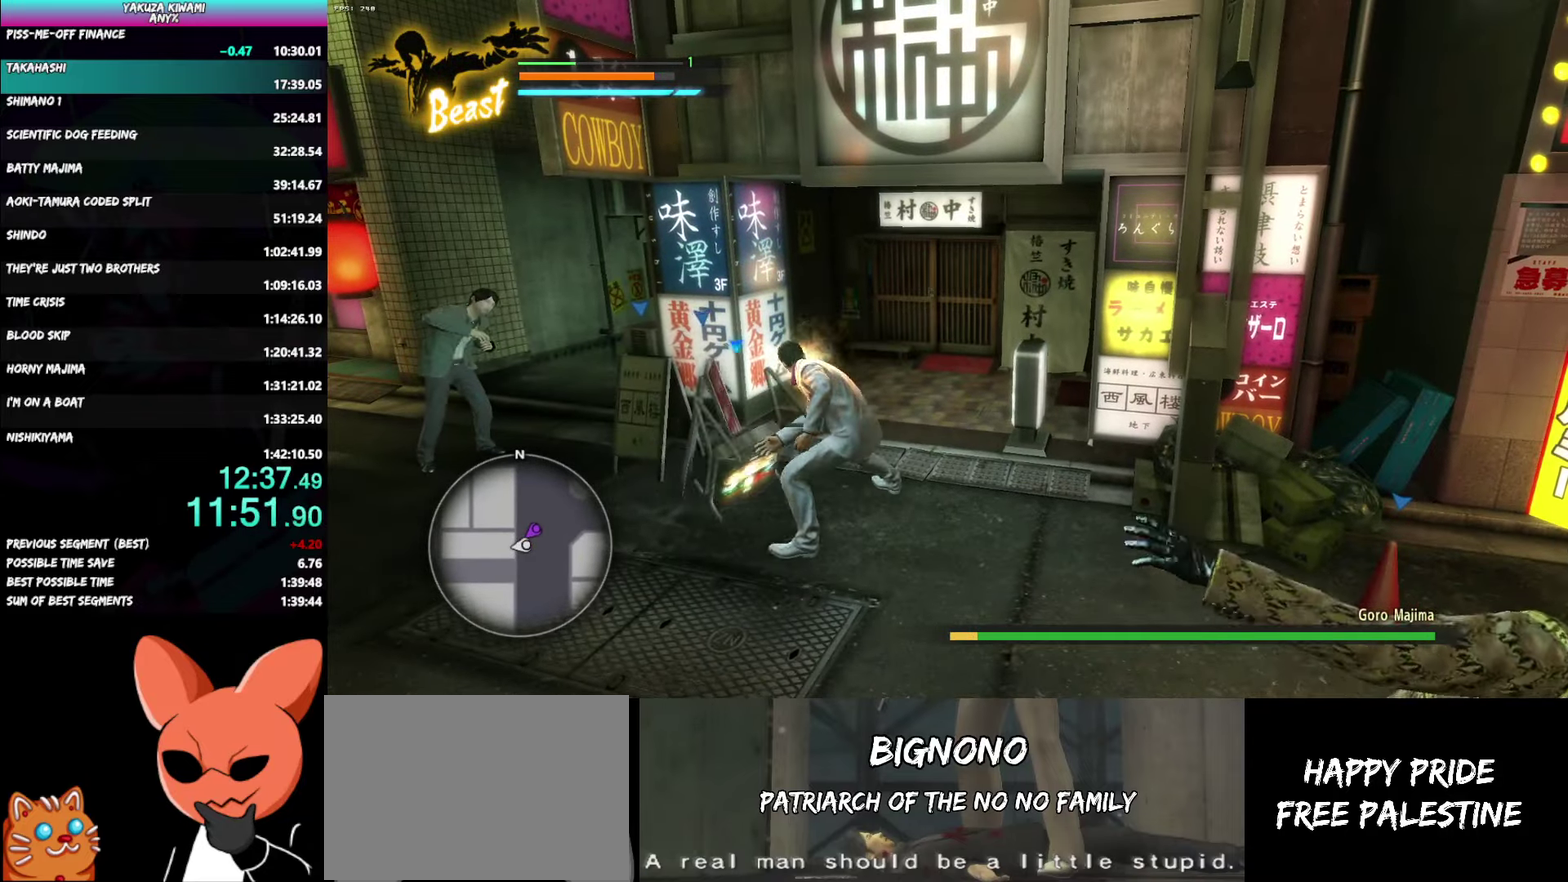
{"buttons": [], "left_stick": "down-right", "right_stick": "center", "events": []}
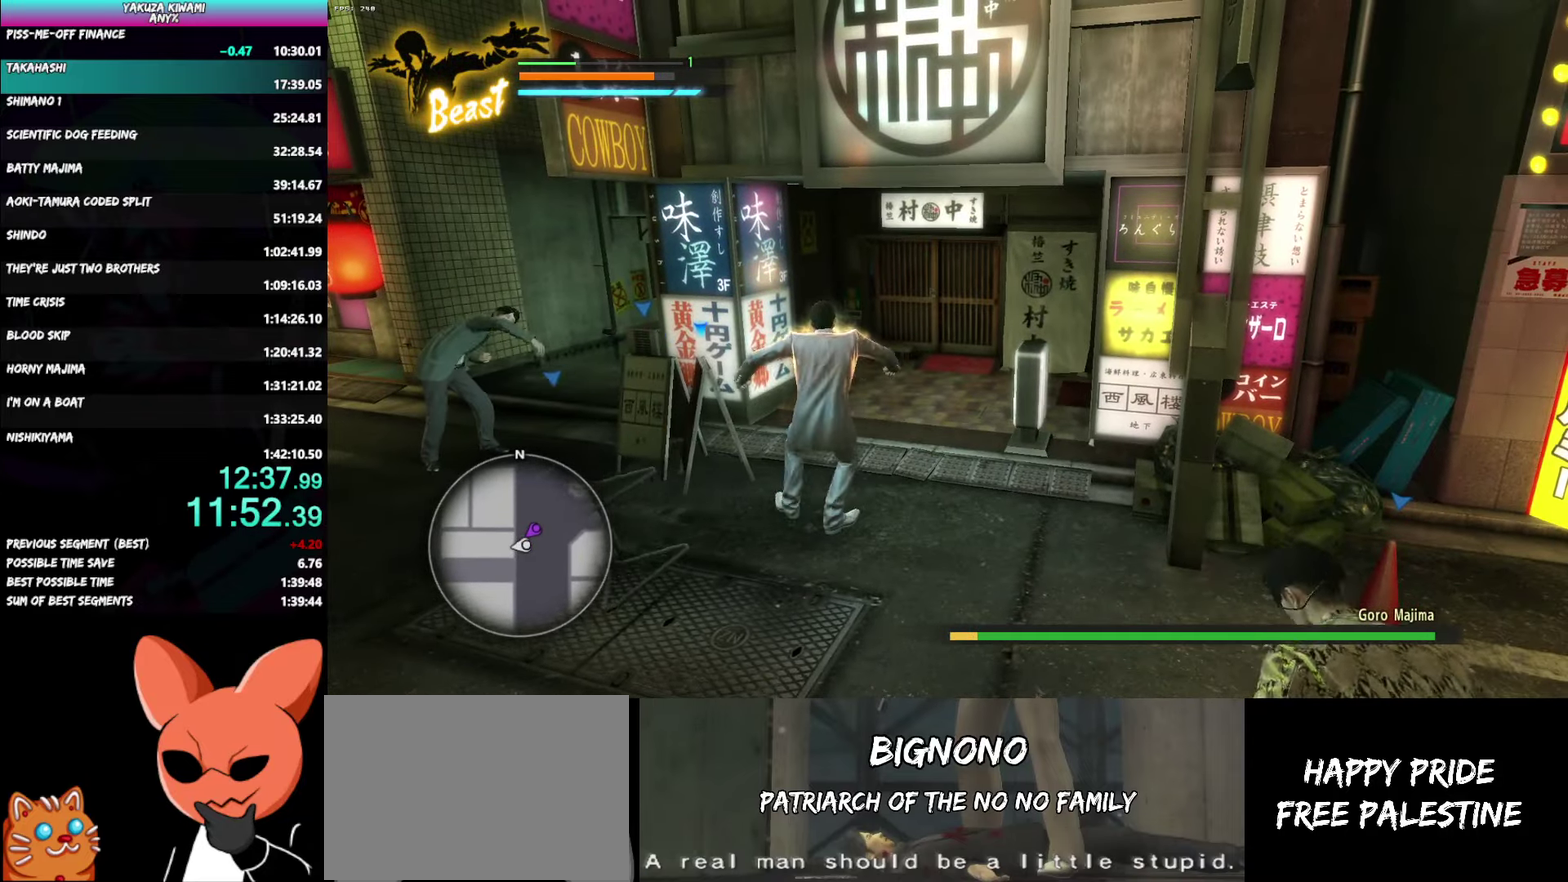
{"buttons": [], "left_stick": "down-right", "right_stick": "center", "events": []}
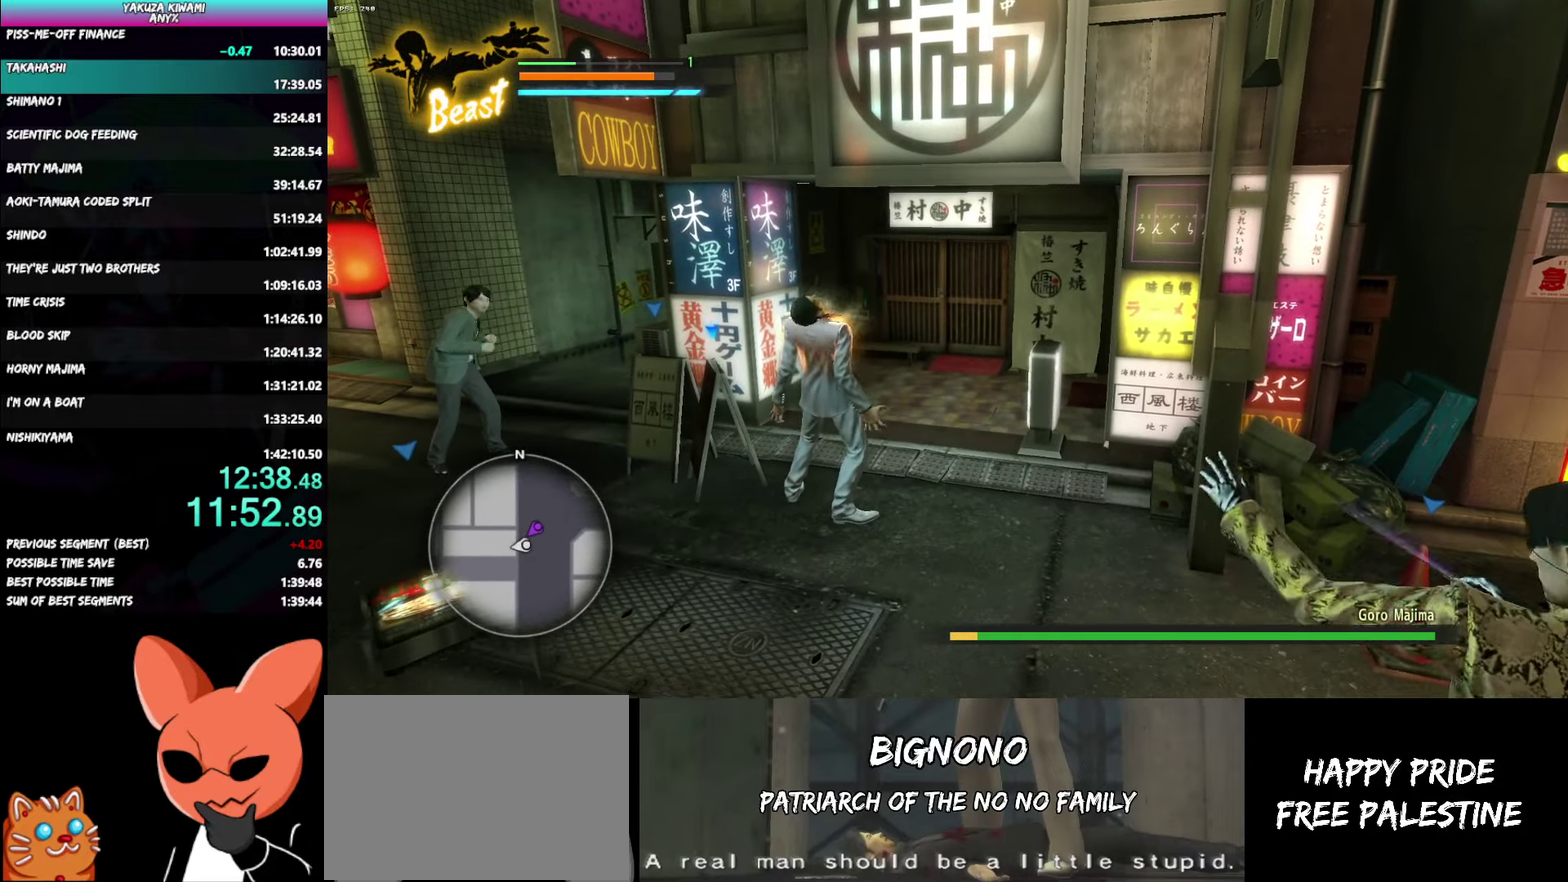
{"buttons": [], "left_stick": "down", "right_stick": "center", "events": [[367, "left_stick", "down"]]}
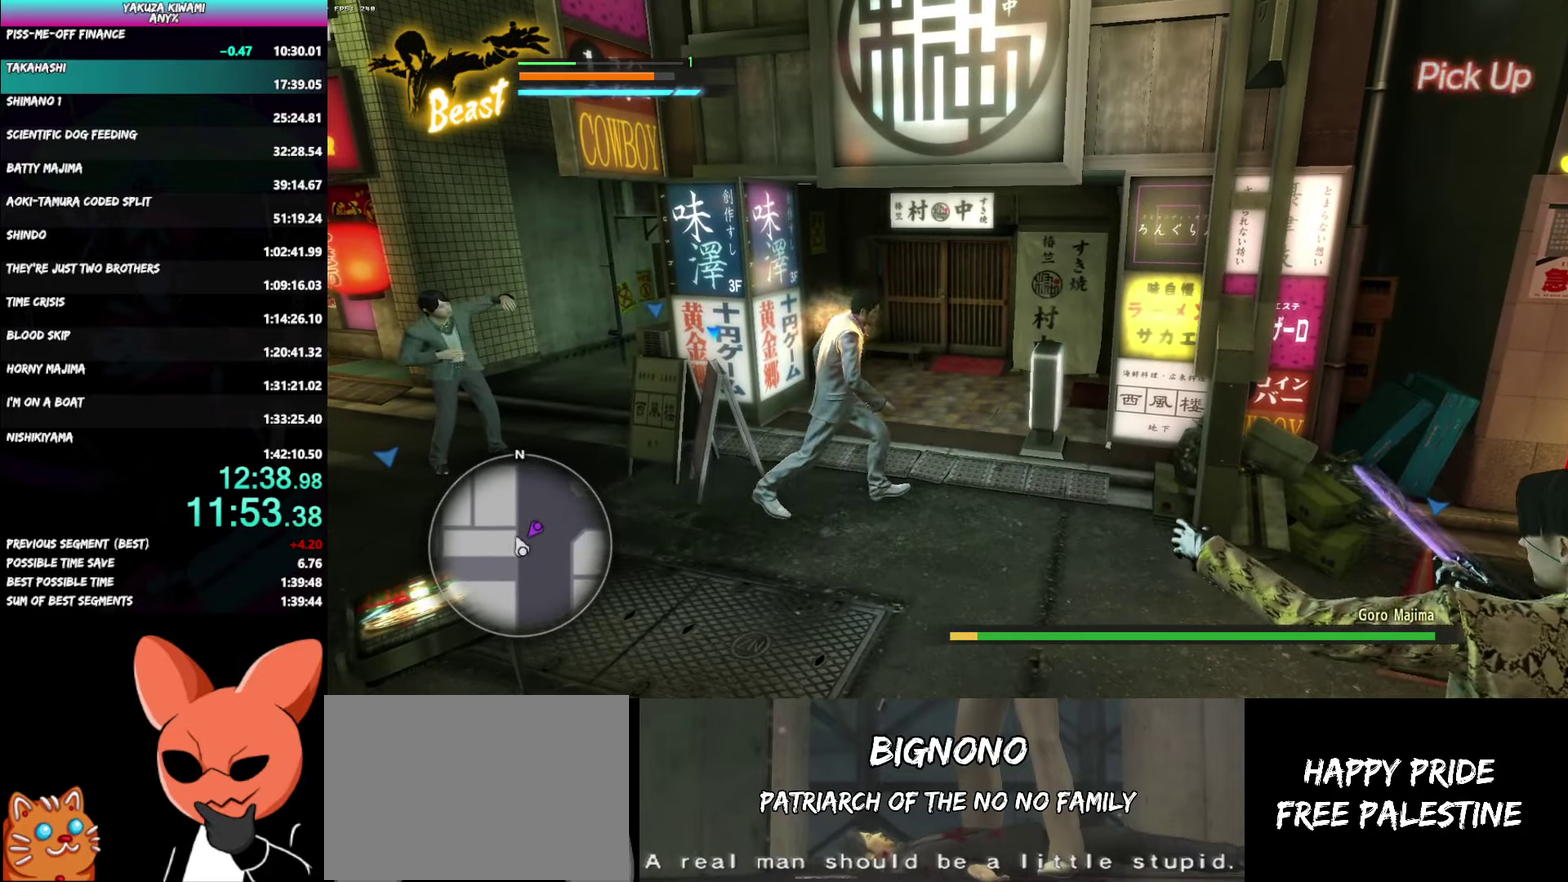
{"buttons": ["B"], "left_stick": "down", "right_stick": "center", "events": [[450, "B", "down"]]}